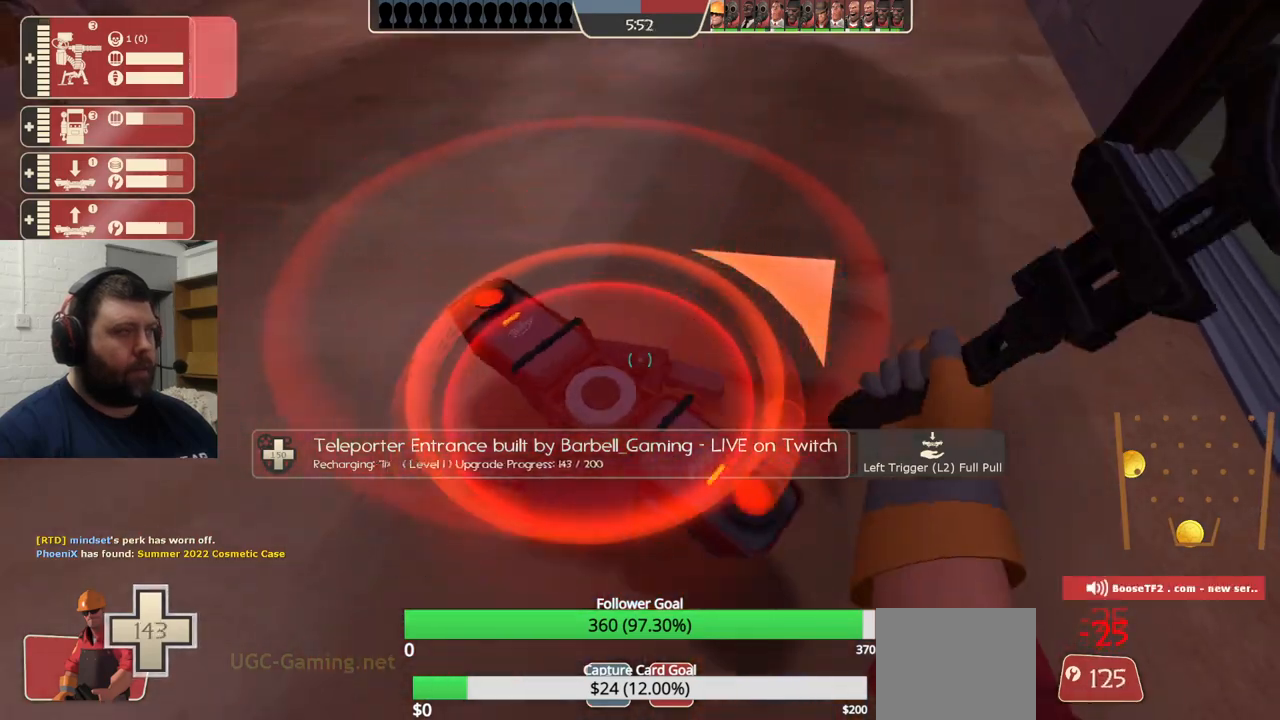
Gameplay with a controller (PlayStation layout); each line is a JSON object with the inputs held at the frame after it. "events" lists button and stick changes between this image and that frame as [ms after this image, input, new state], when the widget could be followed in between. Not read: L1.
{"buttons": ["R2"], "left_stick": "center", "right_stick": "center", "events": []}
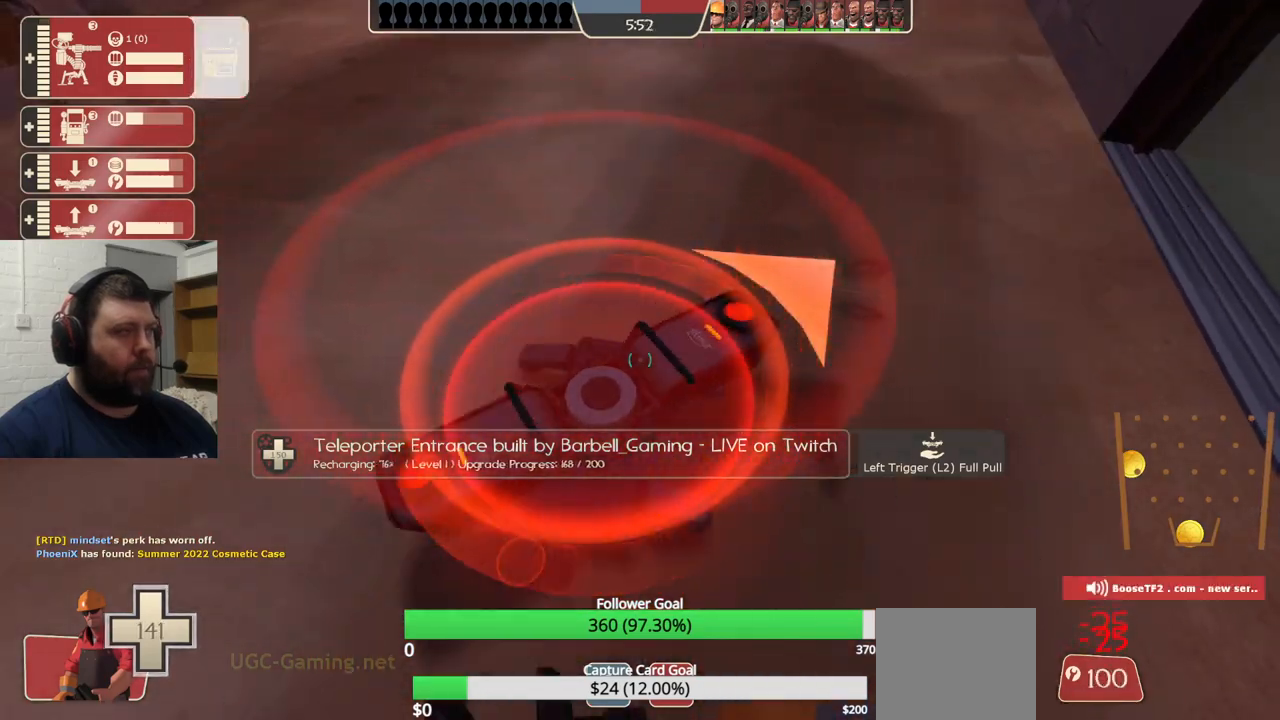
{"buttons": [], "left_stick": "up", "right_stick": "center", "events": [[117, "left_stick", "up"], [217, "right_stick", "down"], [233, "L3", "down"], [317, "R2", "up"], [367, "right_stick", "center"], [400, "L3", "up"]]}
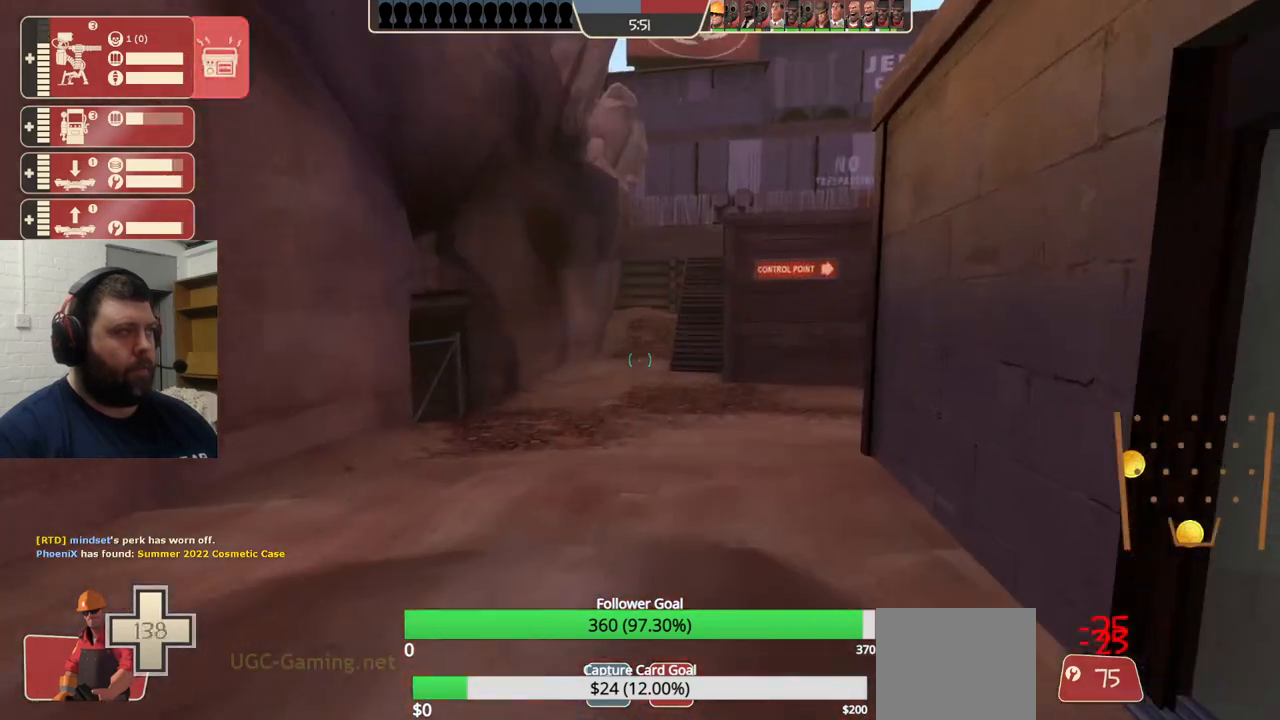
{"buttons": [], "left_stick": "up", "right_stick": "center", "events": [[267, "right_stick", "up-right"], [400, "right_stick", "center"]]}
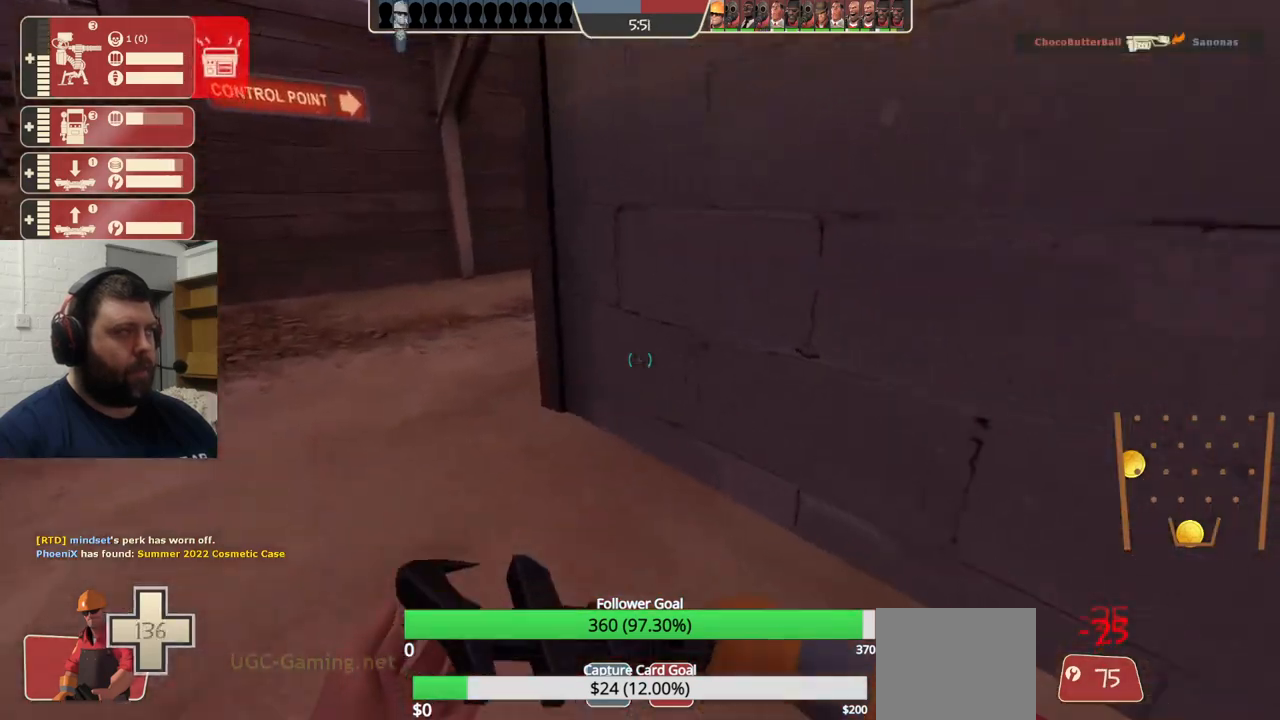
{"buttons": [], "left_stick": "up", "right_stick": "right", "events": [[450, "right_stick", "right"]]}
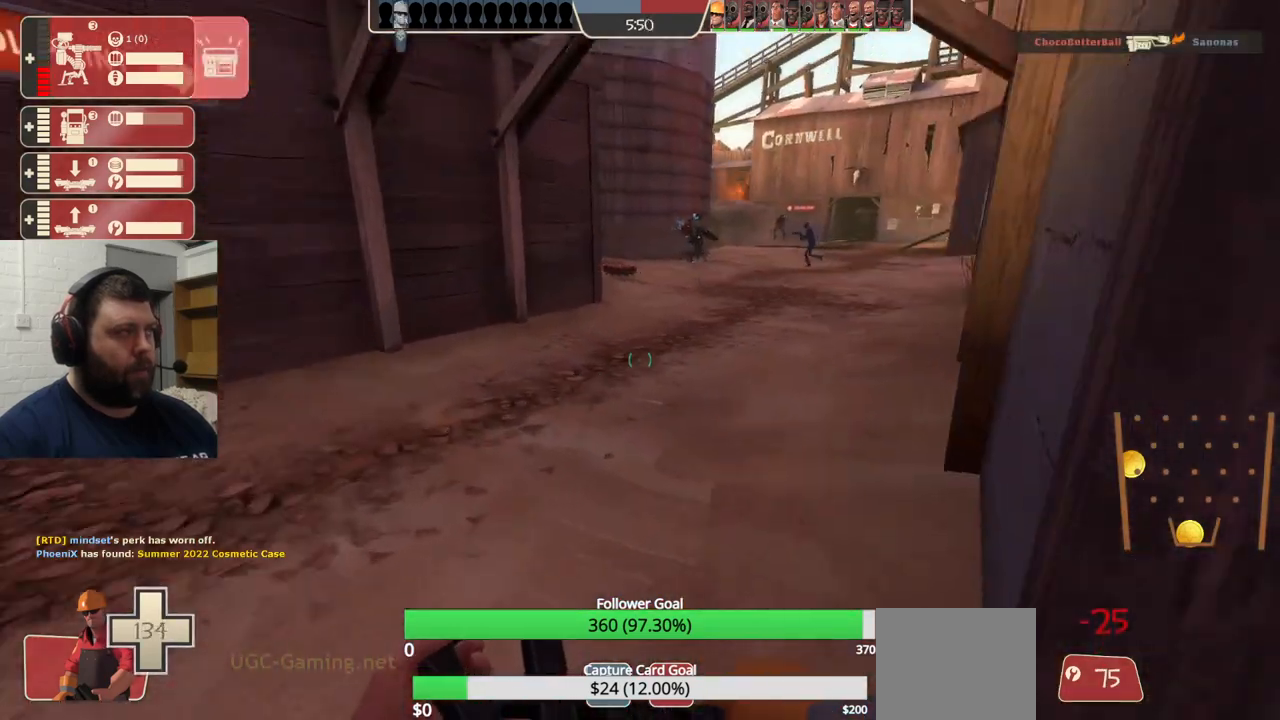
{"buttons": [], "left_stick": "up", "right_stick": "center", "events": [[83, "right_stick", "center"]]}
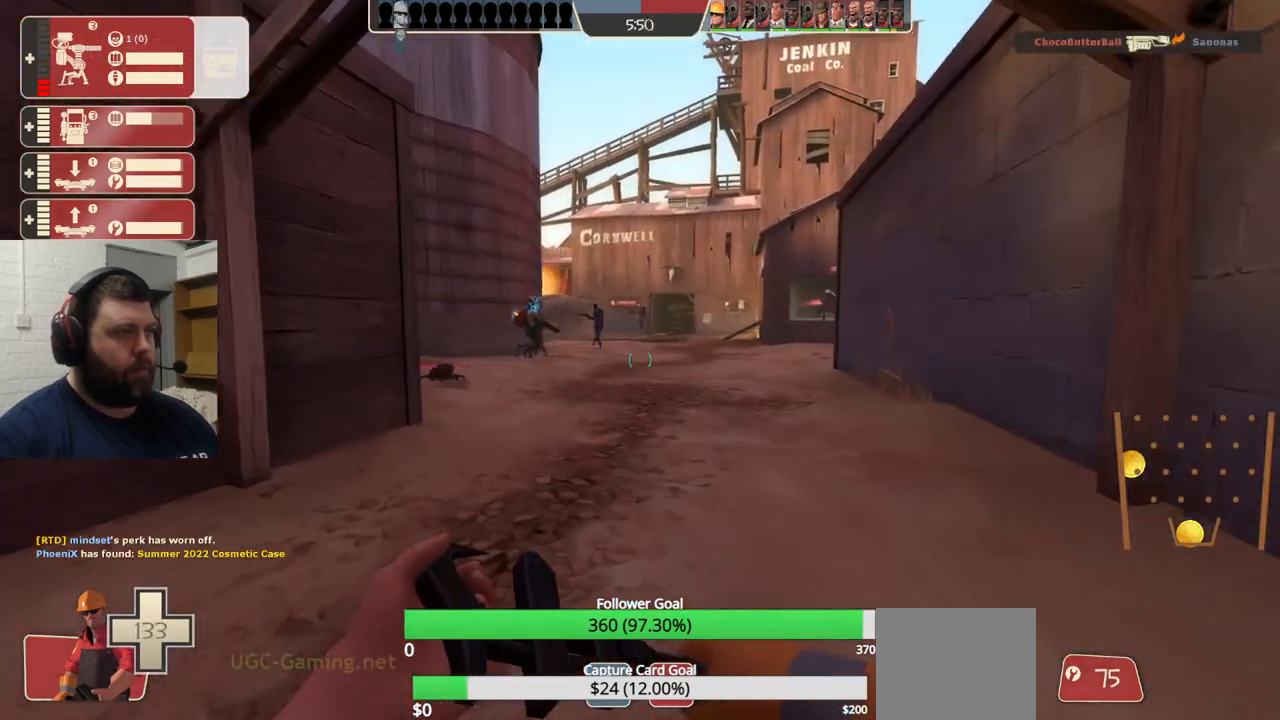
{"buttons": [], "left_stick": "up", "right_stick": "center", "events": []}
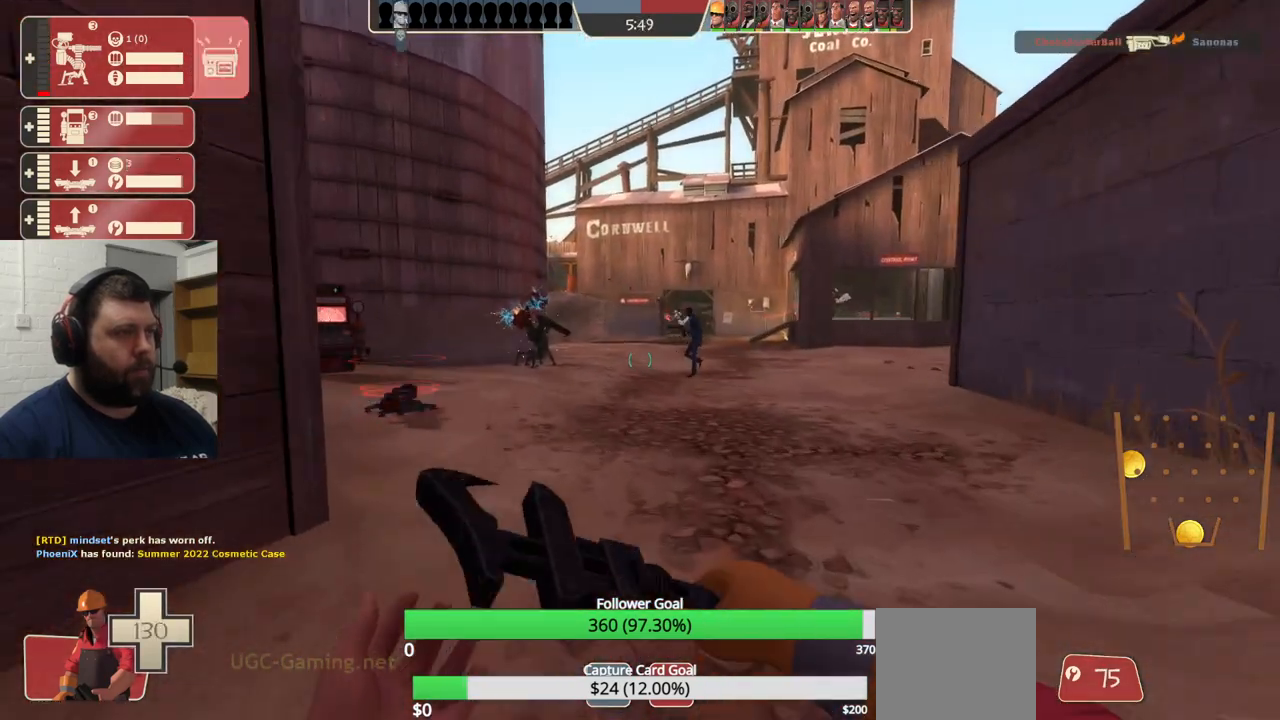
{"buttons": [], "left_stick": "up", "right_stick": "center", "events": [[17, "CIRCLE", "down"], [133, "CIRCLE", "up"]]}
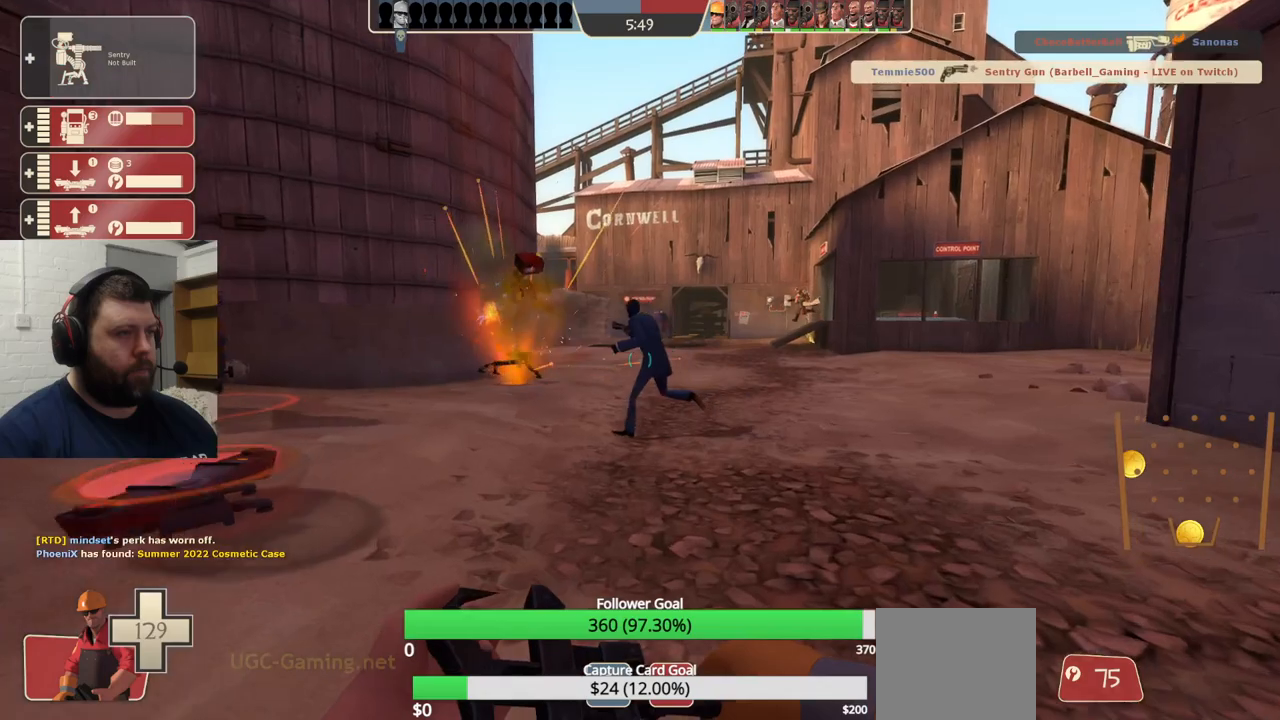
{"buttons": [], "left_stick": "up", "right_stick": "center", "events": []}
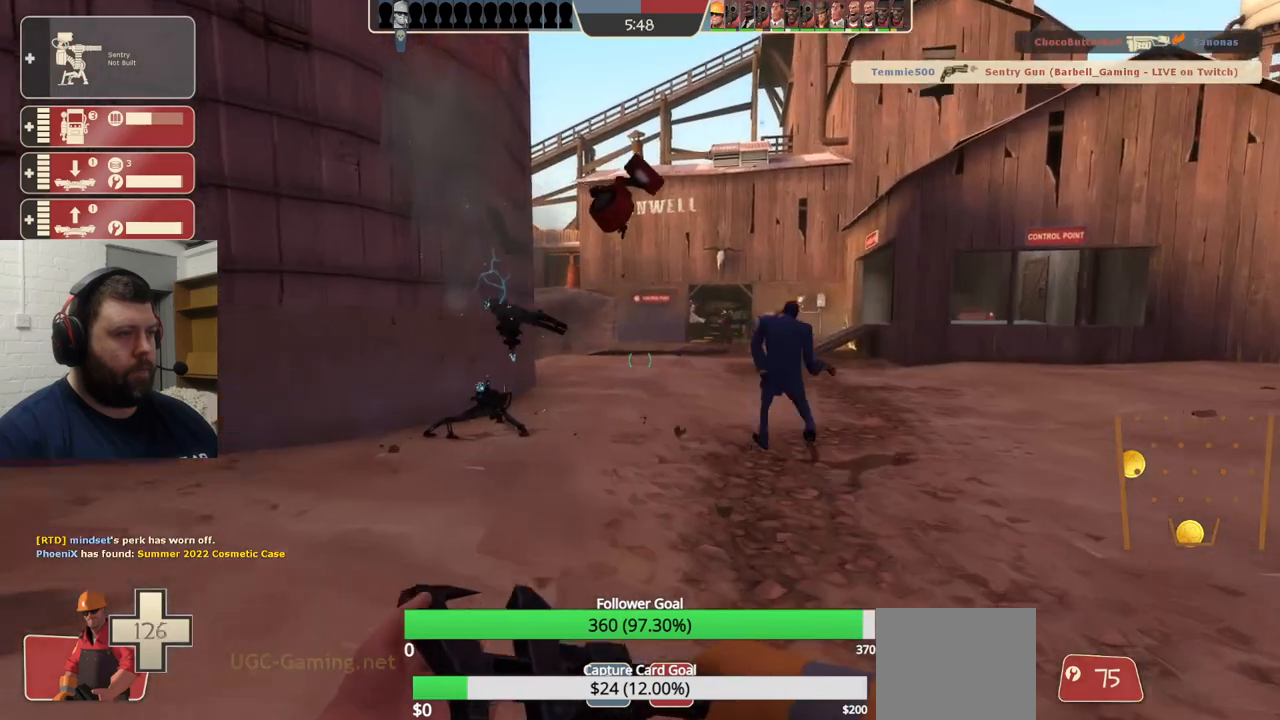
{"buttons": [], "left_stick": "center", "right_stick": "center", "events": [[267, "left_stick", "up-left"], [450, "left_stick", "center"]]}
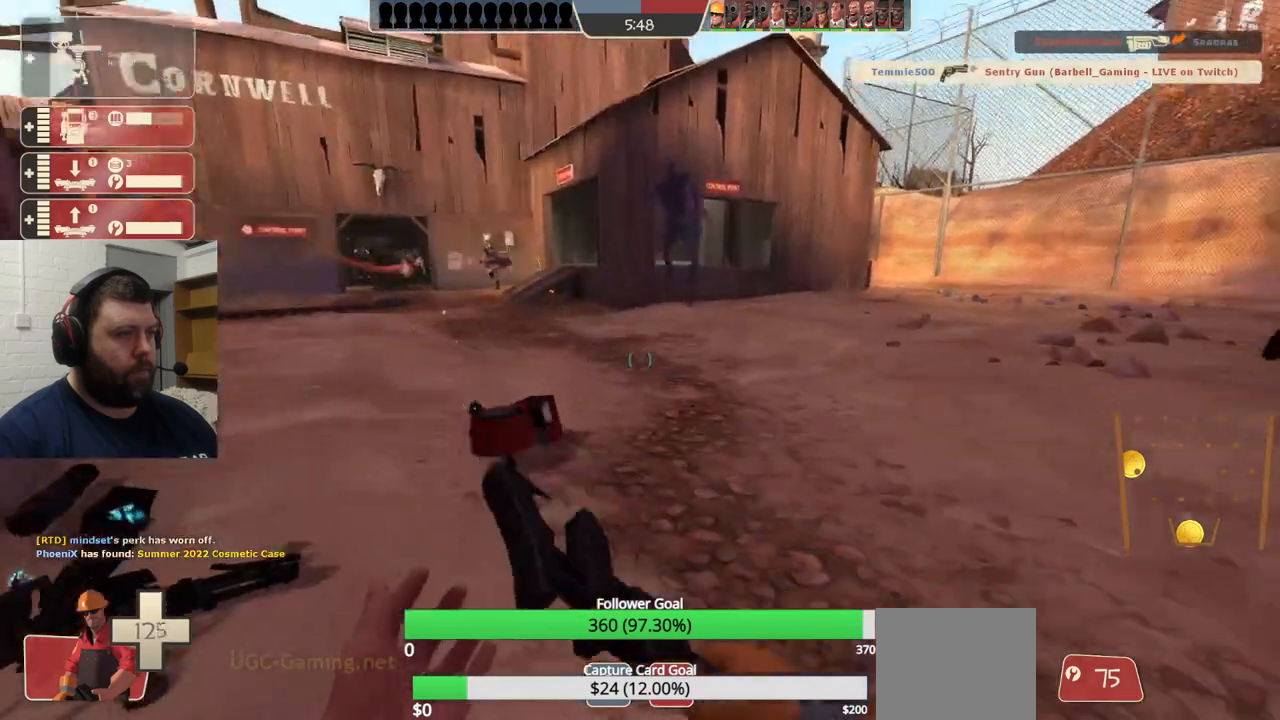
{"buttons": [], "left_stick": "center", "right_stick": "center", "events": [[33, "DPAD_LEFT", "down"], [133, "DPAD_LEFT", "up"], [133, "R2", "down"], [267, "R2", "up"], [300, "left_stick", "left"], [467, "left_stick", "center"]]}
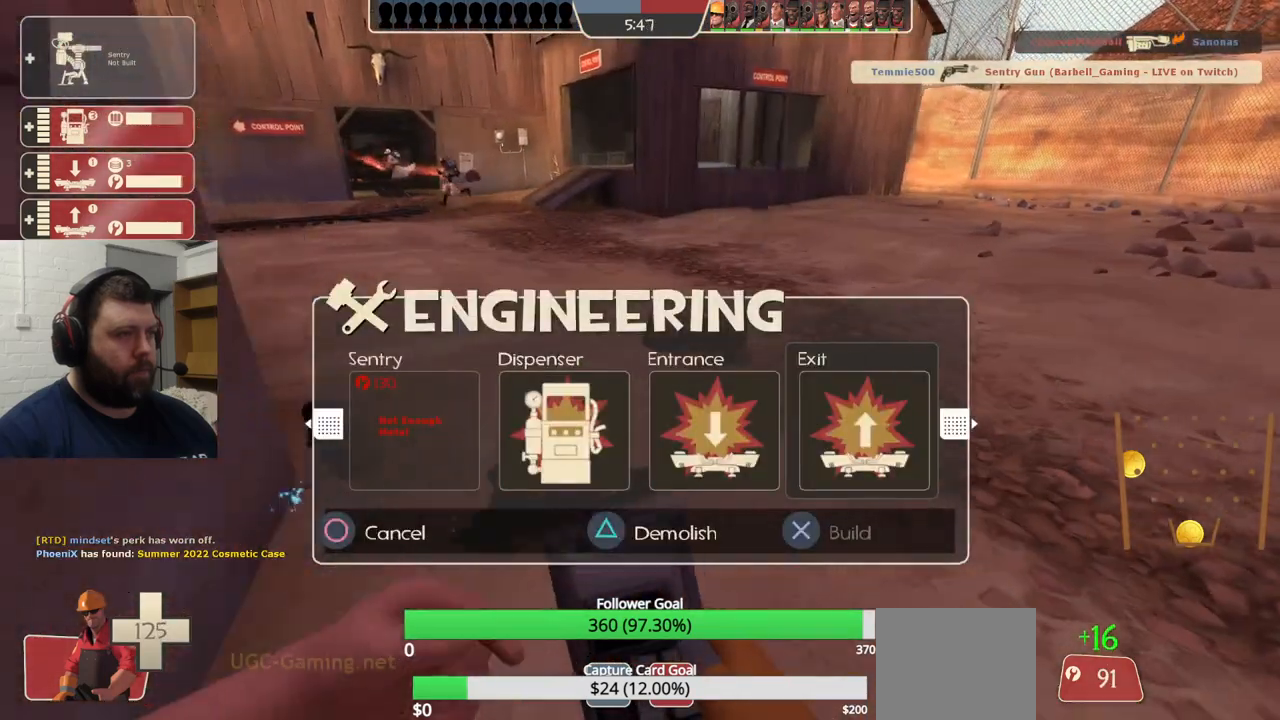
{"buttons": [], "left_stick": "up", "right_stick": "center", "events": [[200, "left_stick", "up"]]}
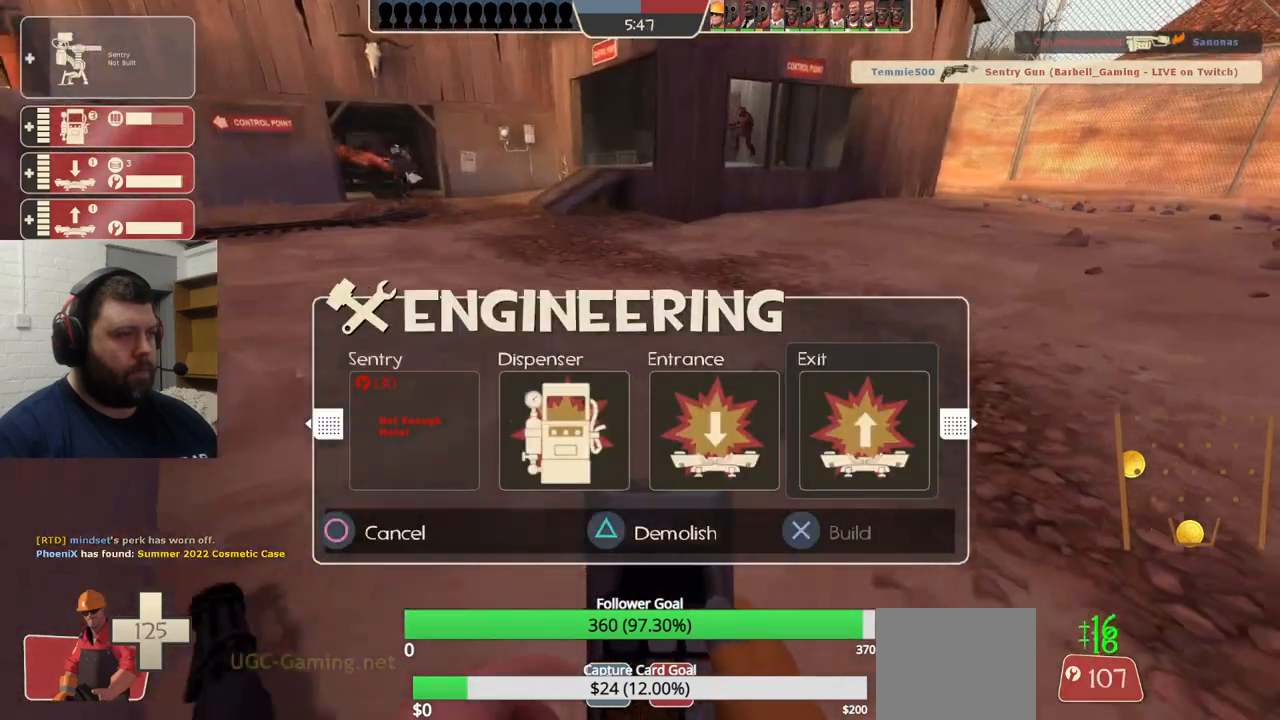
{"buttons": [], "left_stick": "down-right", "right_stick": "center", "events": [[150, "left_stick", "down"], [417, "left_stick", "down-right"]]}
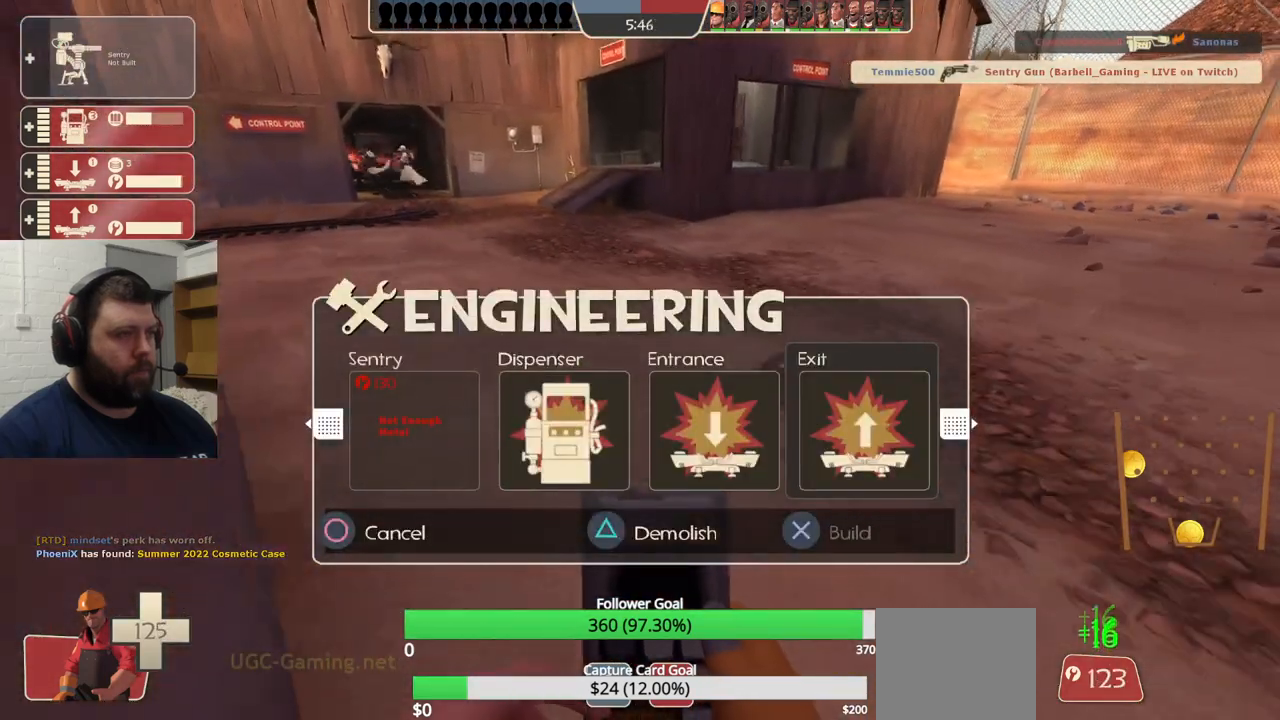
{"buttons": [], "left_stick": "down-right", "right_stick": "center", "events": []}
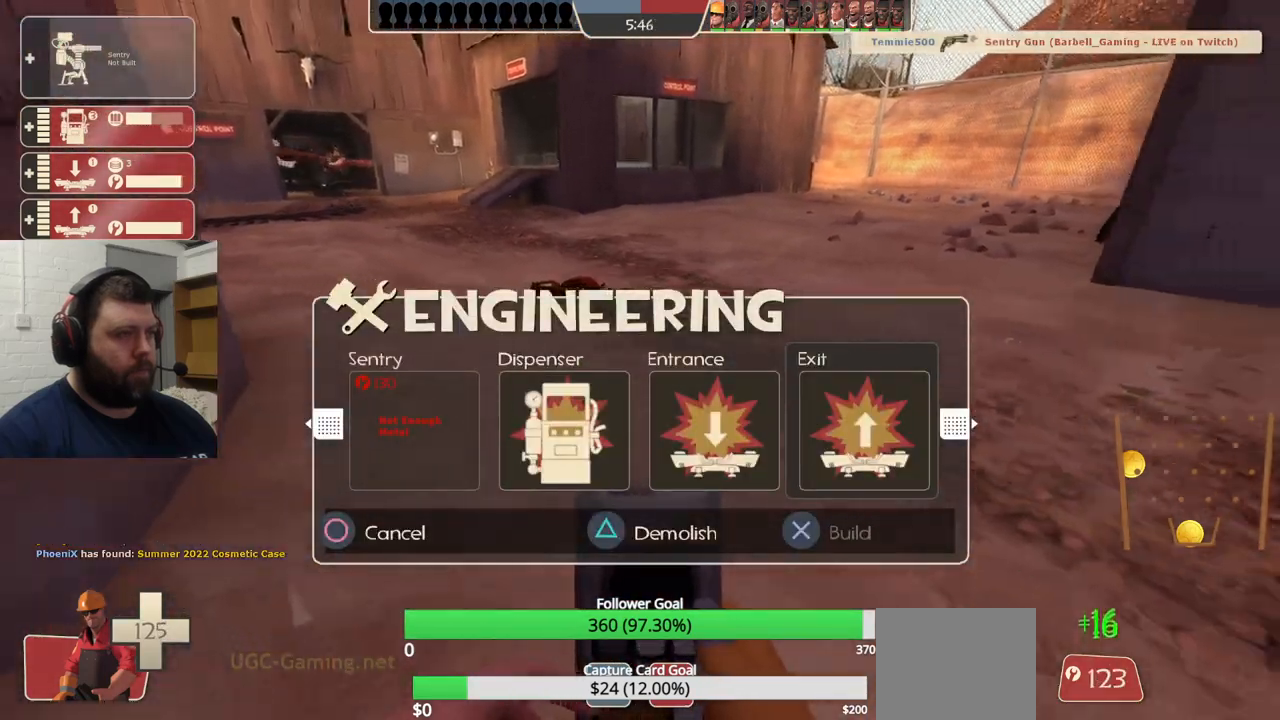
{"buttons": ["R1", "R2"], "left_stick": "up-left", "right_stick": "center", "events": [[83, "left_stick", "down"], [317, "left_stick", "down-left"], [417, "R2", "down"], [450, "left_stick", "up-left"], [467, "R1", "down"]]}
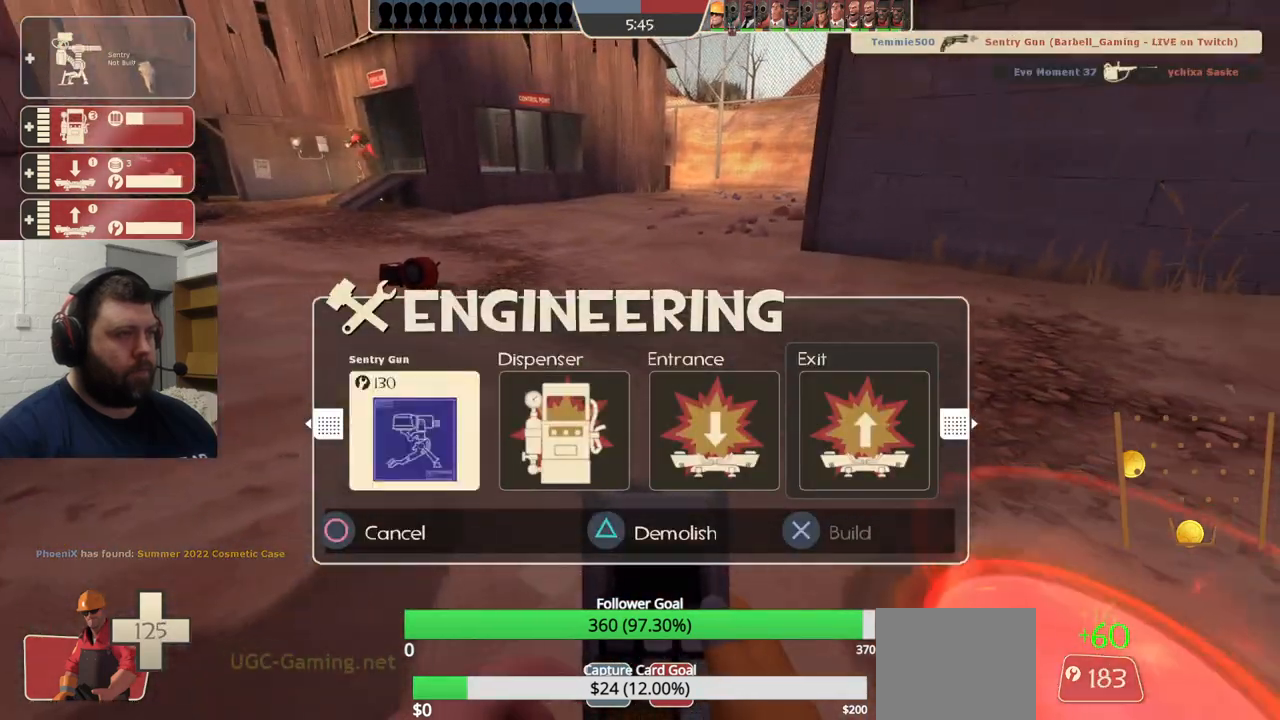
{"buttons": [], "left_stick": "up", "right_stick": "center", "events": [[33, "R1", "up"], [83, "right_stick", "left"], [100, "R2", "up"], [200, "right_stick", "center"], [417, "left_stick", "up"]]}
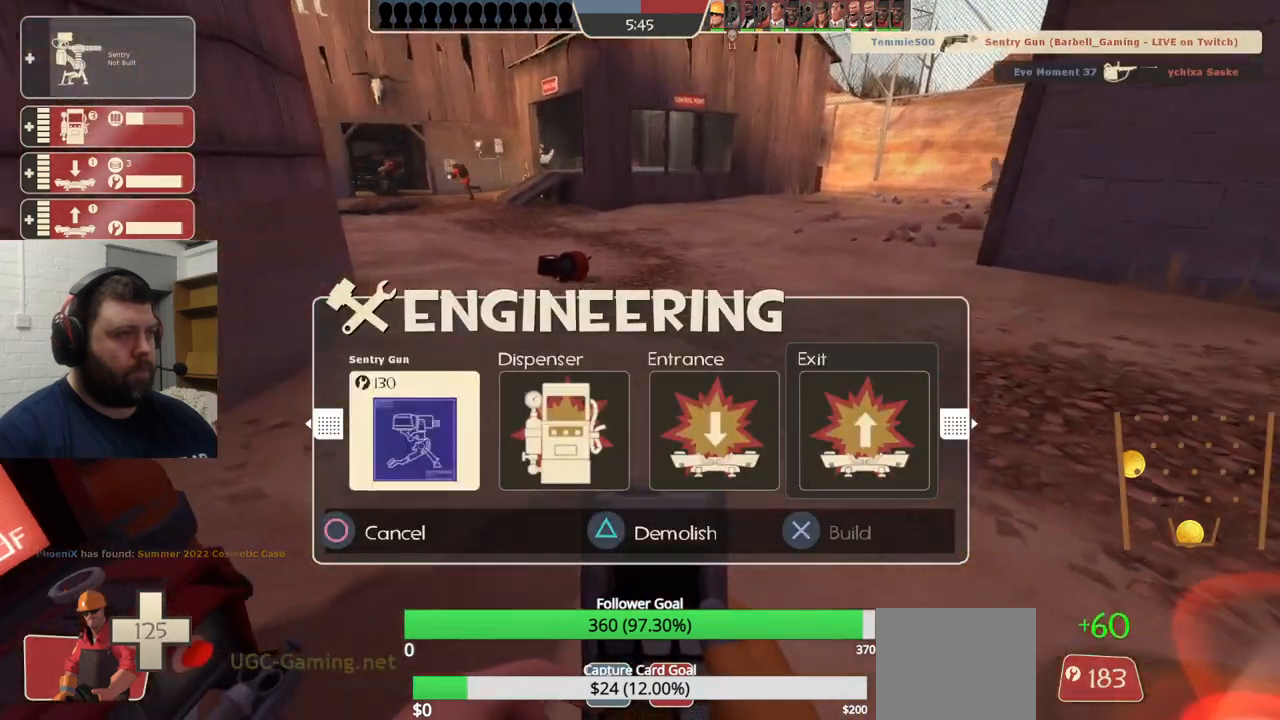
{"buttons": ["R2"], "left_stick": "up-left", "right_stick": "center", "events": [[150, "left_stick", "up-left"], [450, "R2", "down"]]}
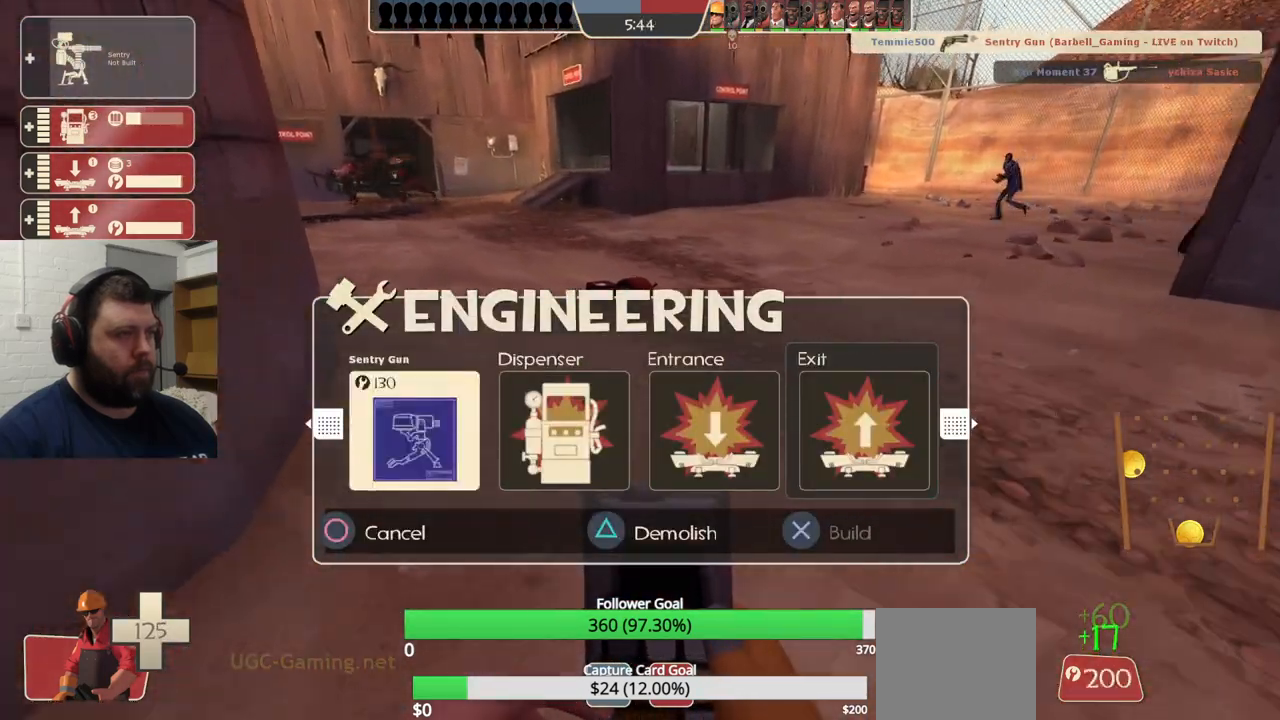
{"buttons": [], "left_stick": "center", "right_stick": "center", "events": [[117, "R2", "up"], [233, "left_stick", "center"], [283, "R2", "down"], [367, "R2", "up"]]}
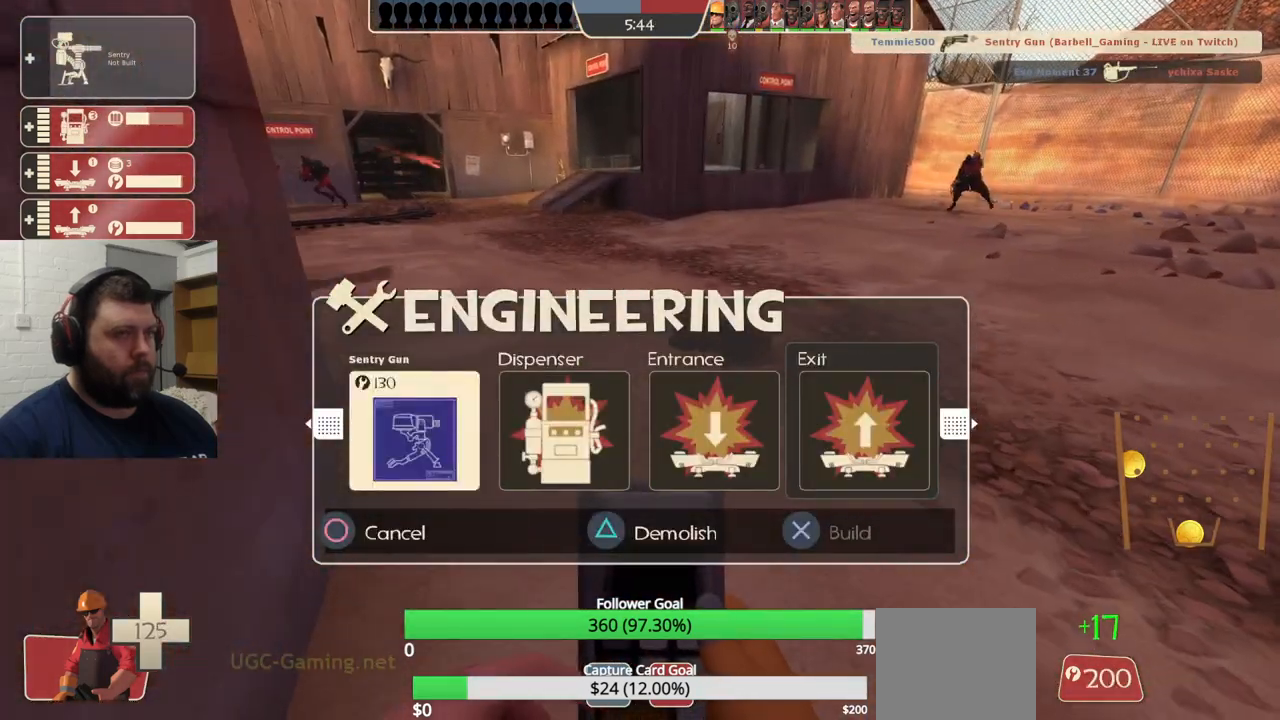
{"buttons": [], "left_stick": "center", "right_stick": "center", "events": [[50, "DPAD_LEFT", "down"], [167, "DPAD_LEFT", "up"]]}
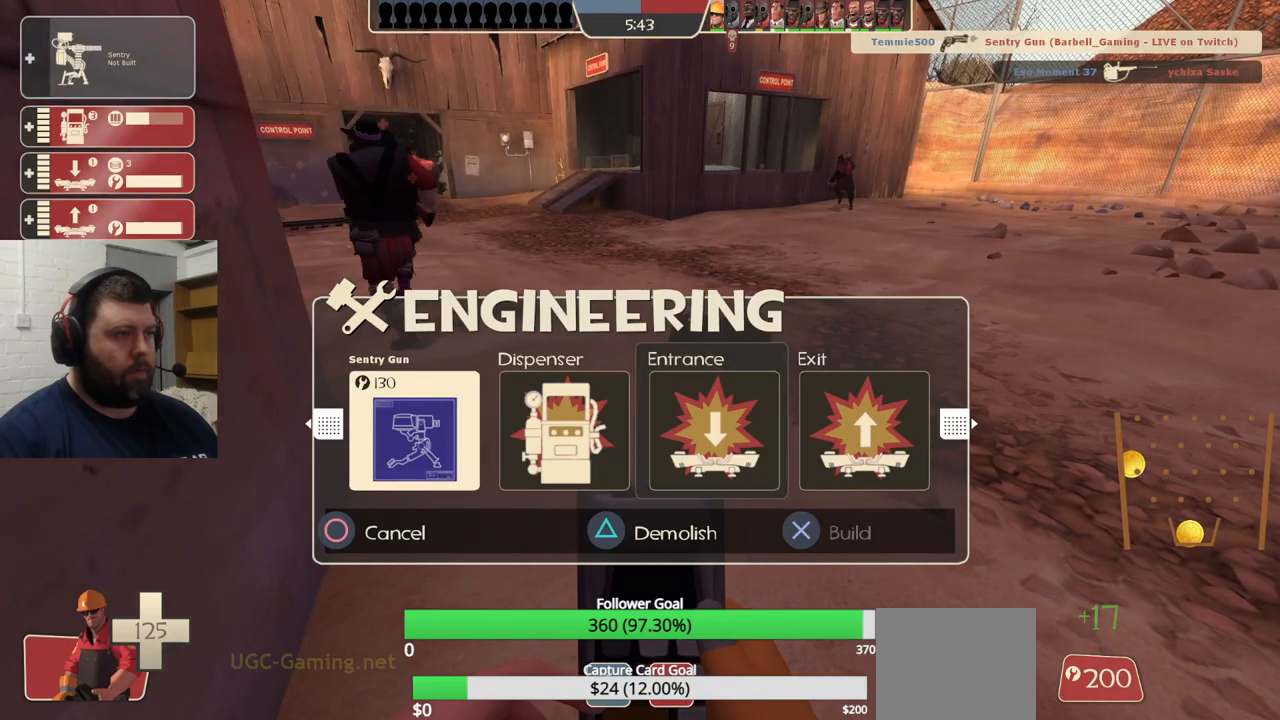
{"buttons": [], "left_stick": "center", "right_stick": "center", "events": [[33, "DPAD_RIGHT", "down"], [67, "DPAD_RIGHT", "up"], [250, "DPAD_LEFT", "down"], [333, "DPAD_LEFT", "up"], [400, "DPAD_LEFT", "down"], [500, "DPAD_LEFT", "up"]]}
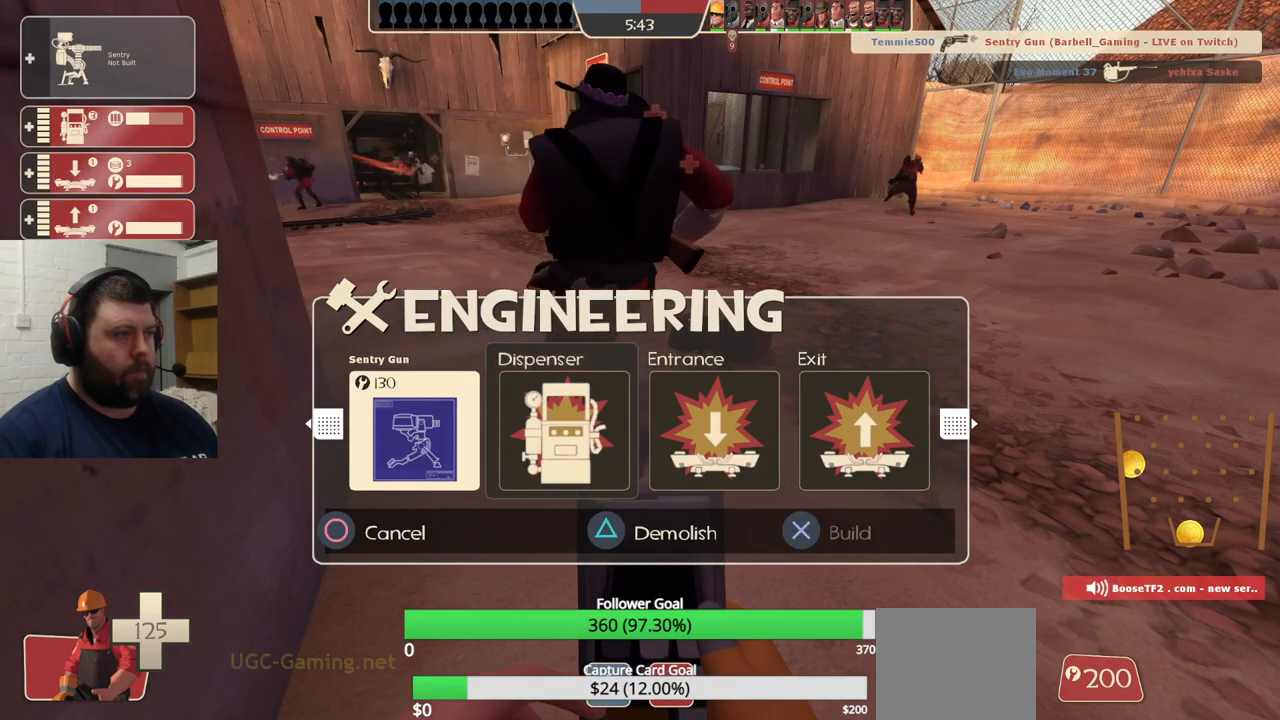
{"buttons": [], "left_stick": "center", "right_stick": "center", "events": [[150, "DPAD_LEFT", "down"], [233, "DPAD_LEFT", "up"], [300, "R2", "down"], [433, "R2", "up"]]}
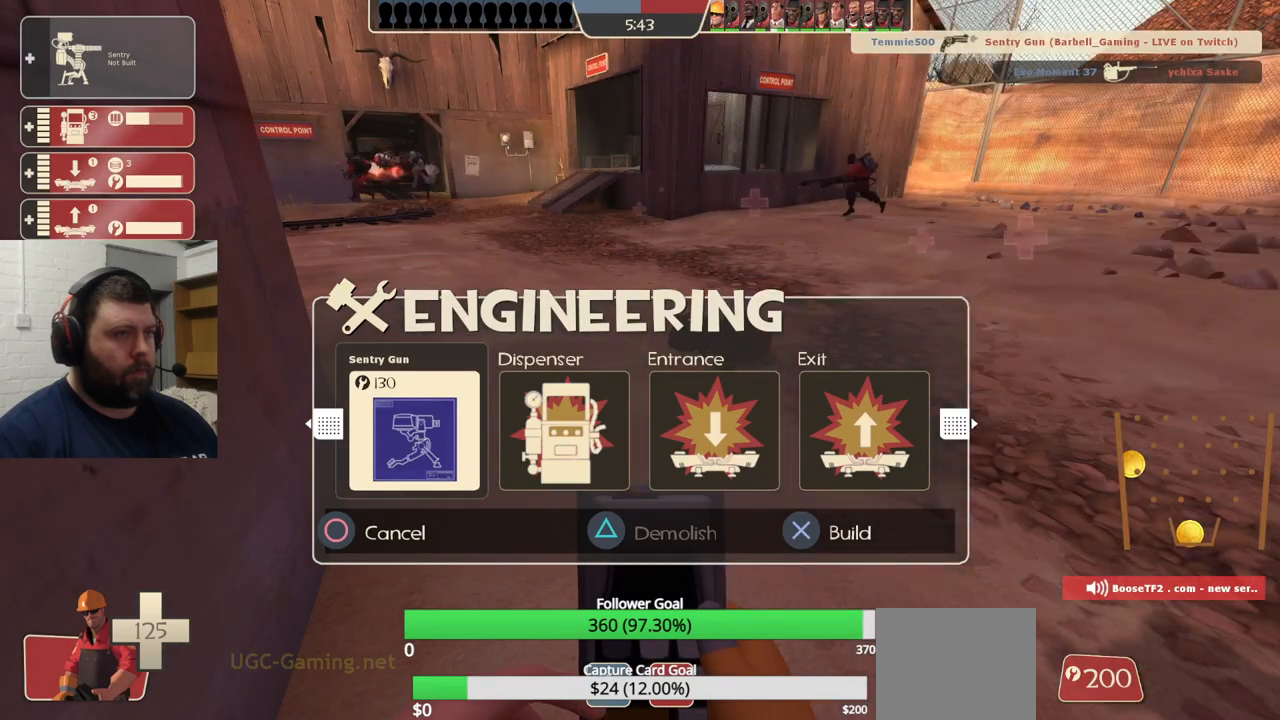
{"buttons": ["R2"], "left_stick": "center", "right_stick": "center", "events": [[83, "R2", "down"], [217, "R2", "up"], [267, "R2", "down"], [383, "R2", "up"], [433, "R2", "down"]]}
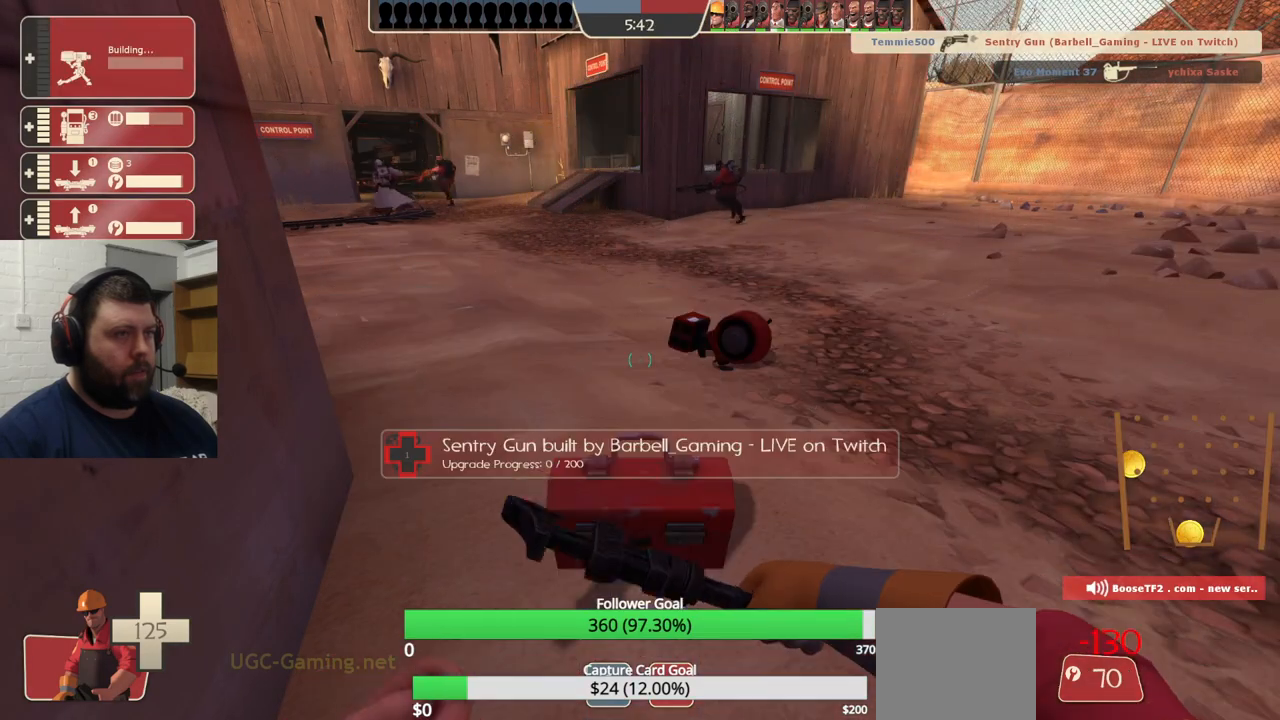
{"buttons": ["R2"], "left_stick": "center", "right_stick": "center", "events": []}
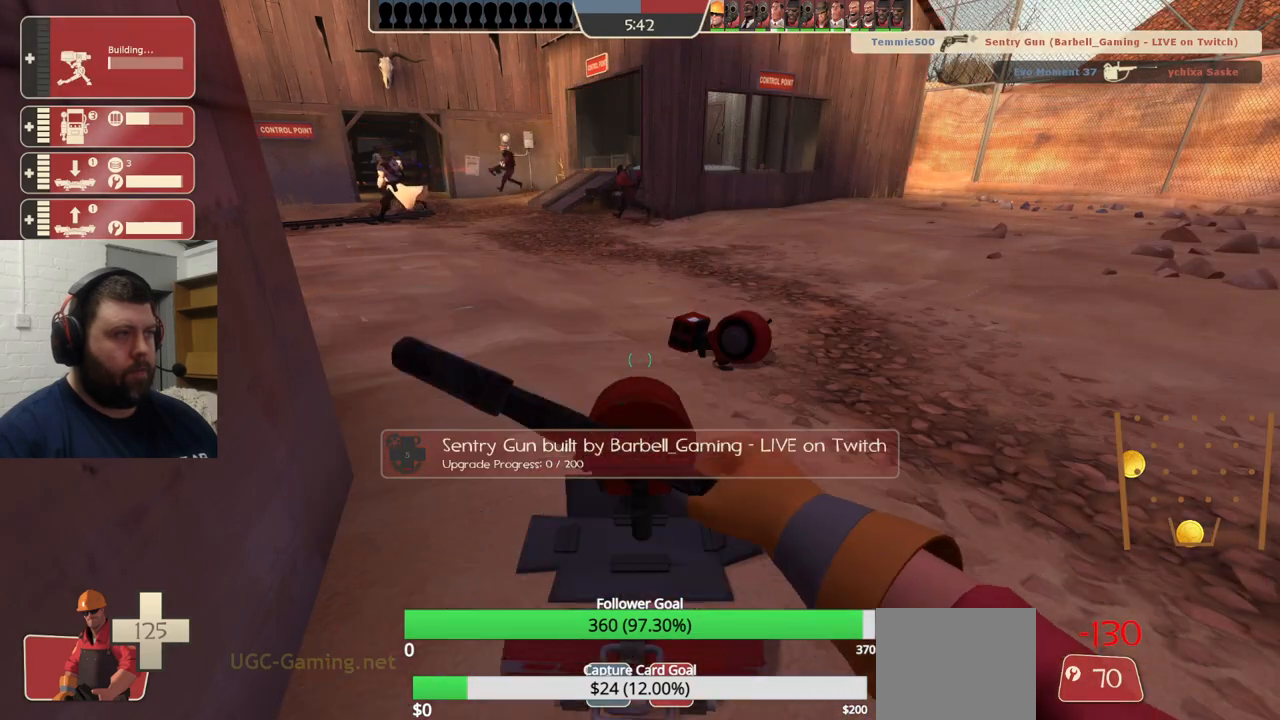
{"buttons": ["R2"], "left_stick": "center", "right_stick": "center", "events": []}
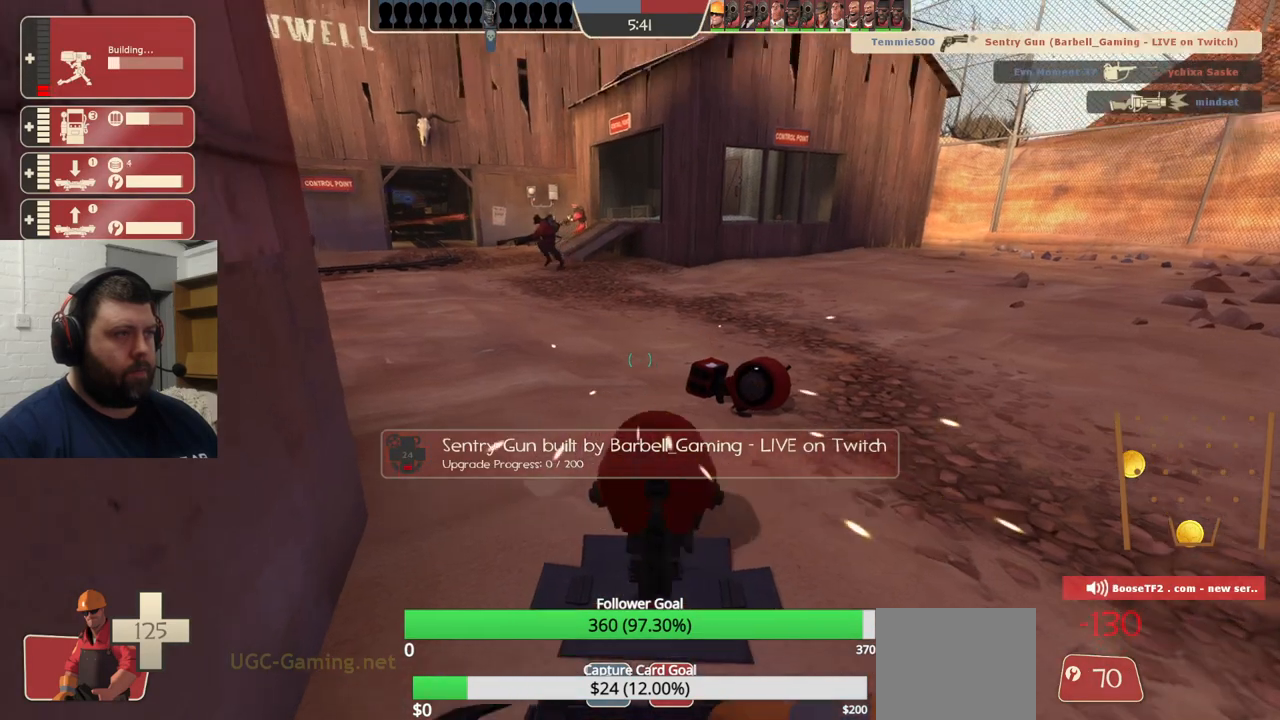
{"buttons": ["CIRCLE", "R2"], "left_stick": "center", "right_stick": "center", "events": [[233, "right_stick", "down-left"], [350, "right_stick", "center"], [467, "CIRCLE", "down"]]}
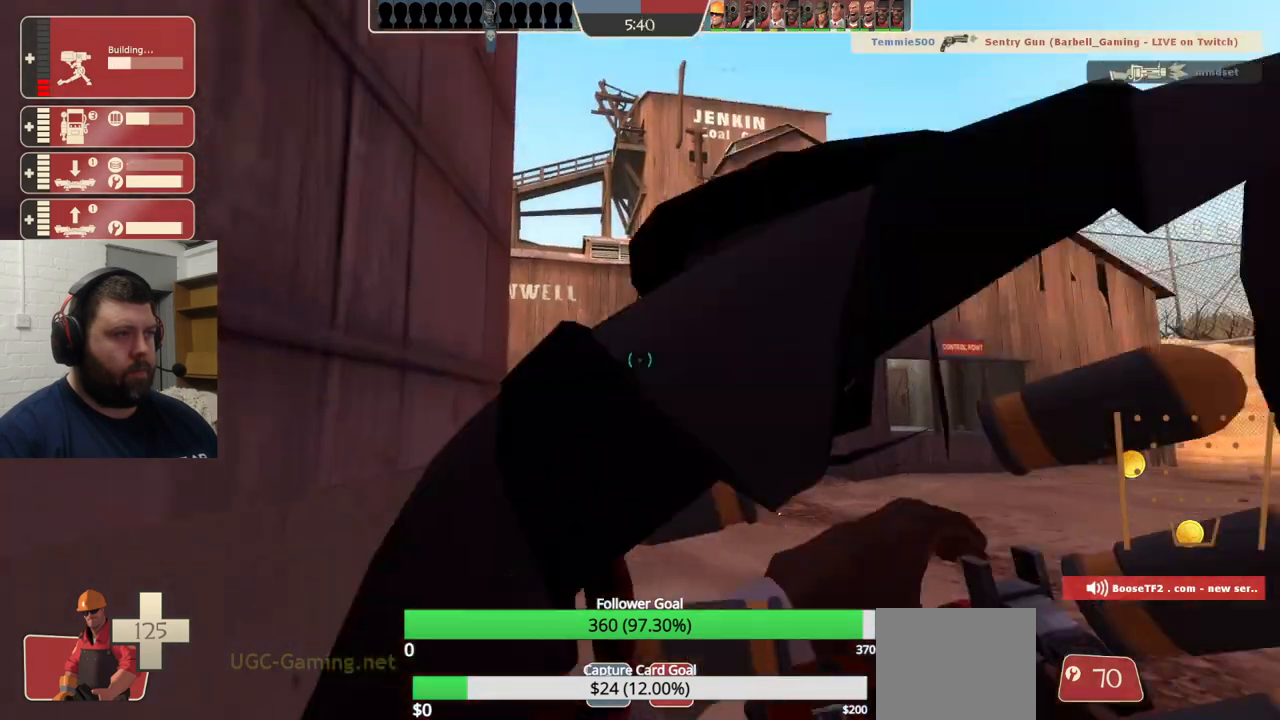
{"buttons": ["R2"], "left_stick": "center", "right_stick": "center", "events": [[50, "CIRCLE", "up"], [200, "right_stick", "up-left"], [283, "right_stick", "center"]]}
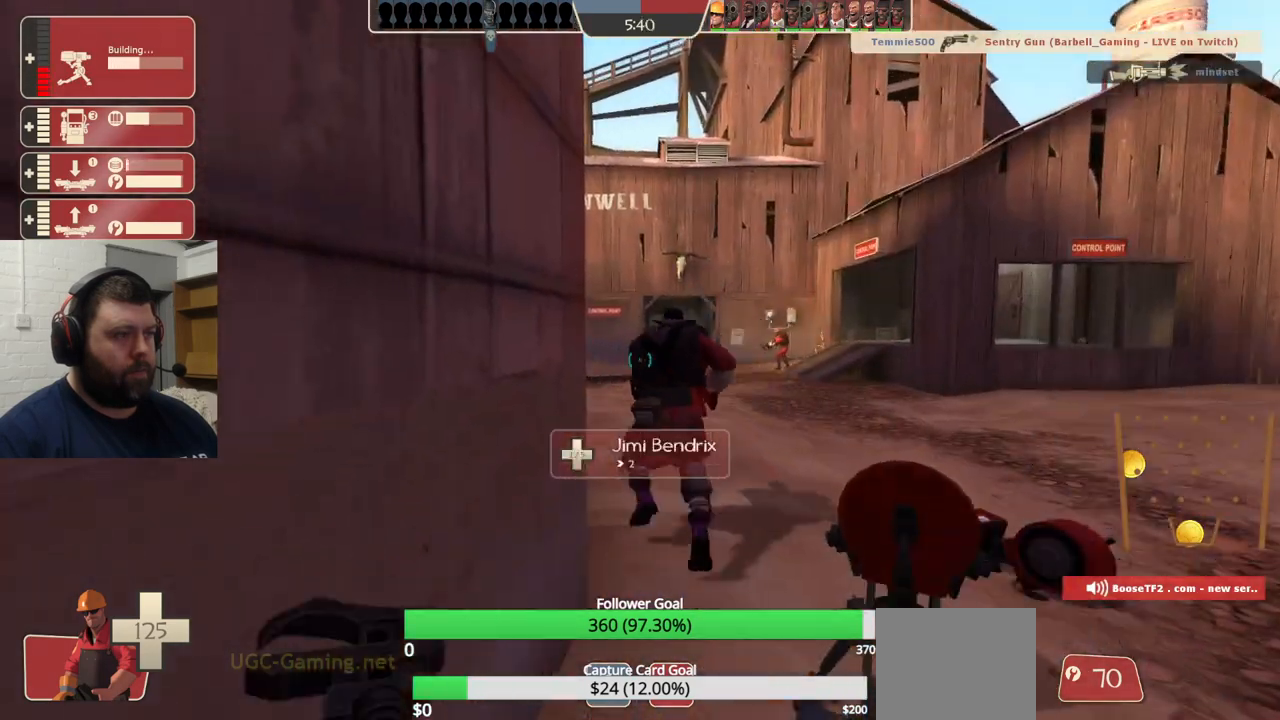
{"buttons": ["R2"], "left_stick": "center", "right_stick": "center", "events": [[133, "right_stick", "up-right"], [250, "right_stick", "center"]]}
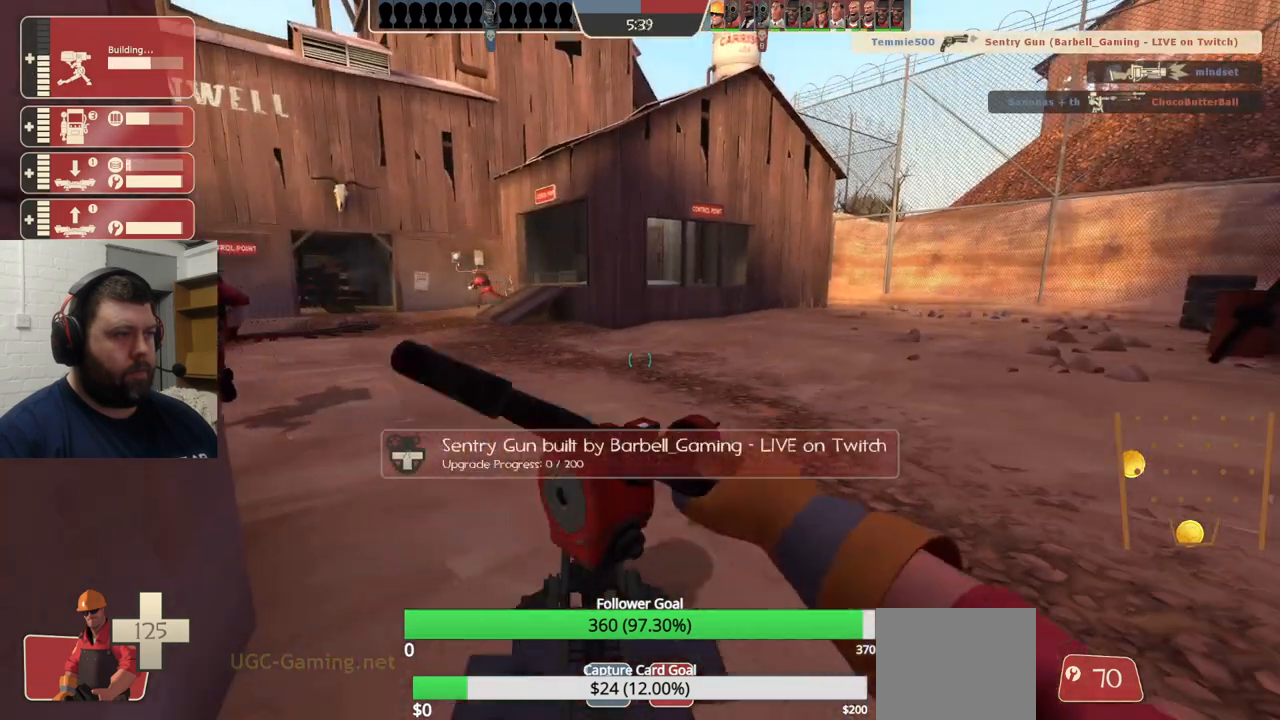
{"buttons": ["R2"], "left_stick": "center", "right_stick": "center", "events": []}
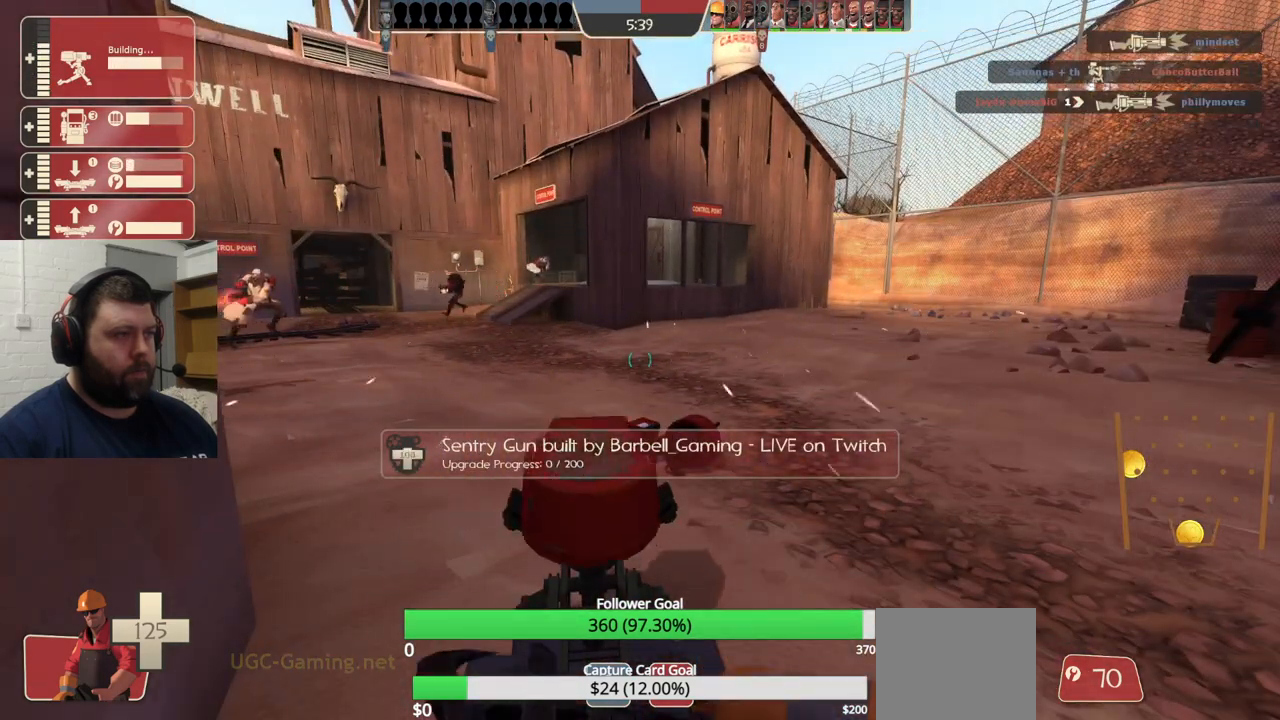
{"buttons": ["CIRCLE", "R2"], "left_stick": "center", "right_stick": "center", "events": [[500, "CIRCLE", "down"]]}
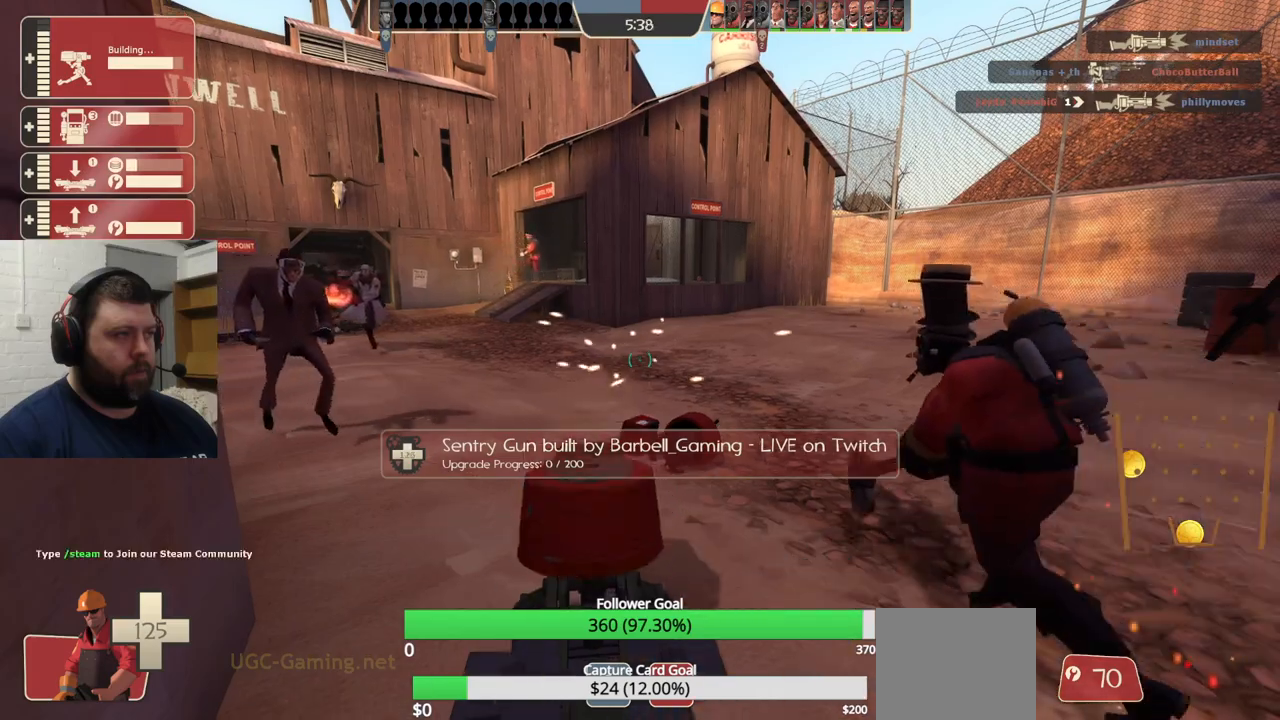
{"buttons": ["CIRCLE", "R2"], "left_stick": "center", "right_stick": "center", "events": [[67, "CIRCLE", "up"], [150, "CIRCLE", "down"], [233, "CIRCLE", "up"], [300, "CIRCLE", "down"], [417, "CIRCLE", "up"], [483, "CIRCLE", "down"]]}
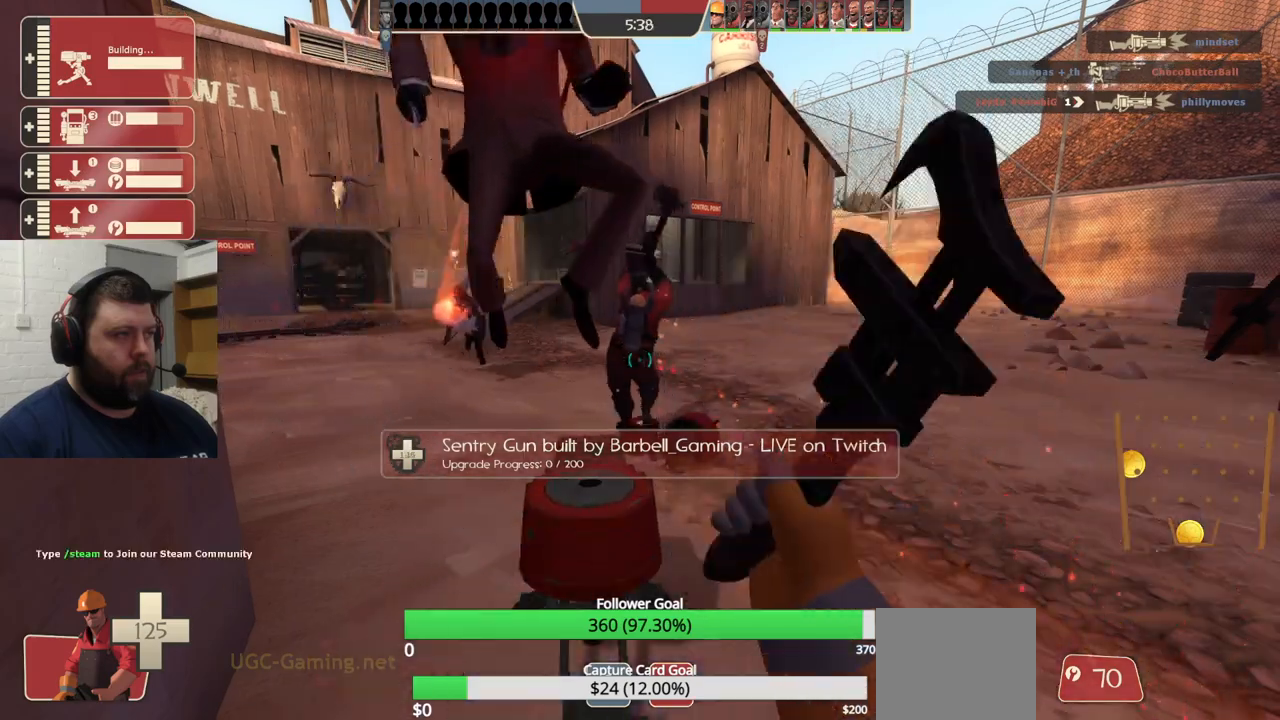
{"buttons": ["R2"], "left_stick": "center", "right_stick": "center", "events": [[83, "CIRCLE", "up"], [133, "CIRCLE", "down"], [250, "CIRCLE", "up"], [333, "CIRCLE", "down"], [433, "CIRCLE", "up"]]}